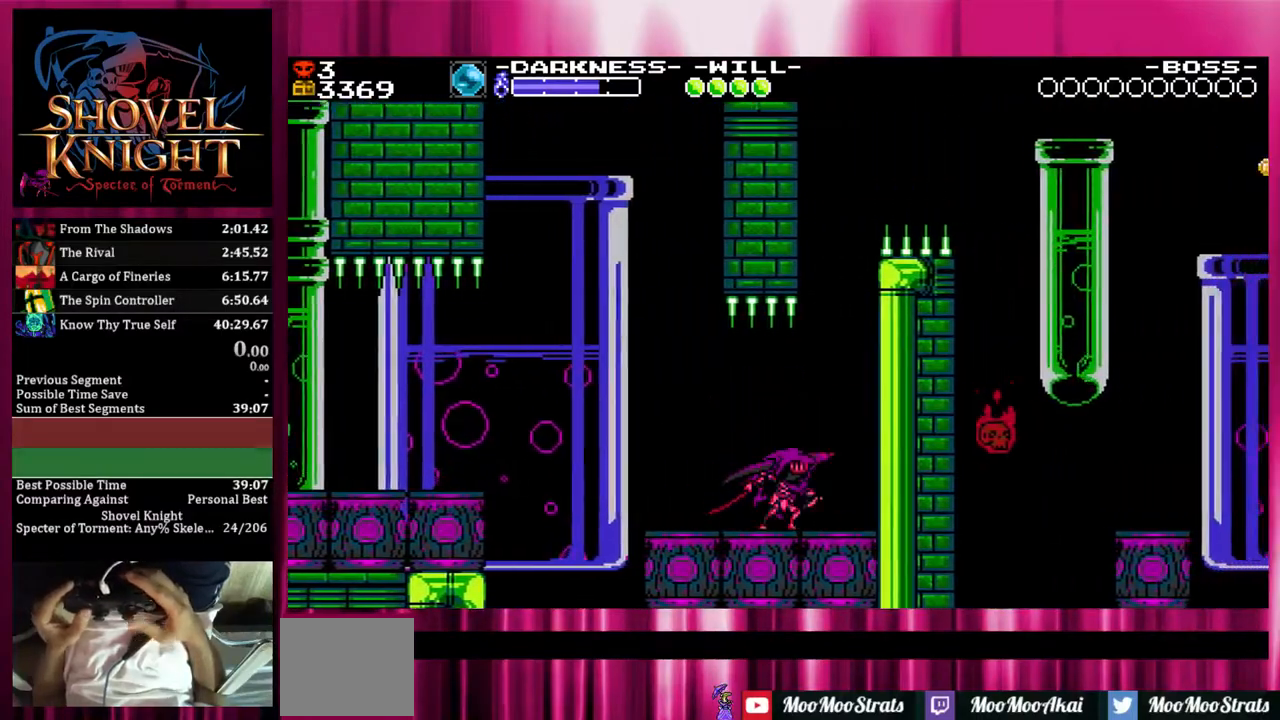
Gameplay with a controller (PlayStation layout); each line is a JSON object with the inputs held at the frame after it. "events" lists button and stick changes between this image and that frame as [ms after this image, input, new state], when the widget could be followed in between. Not read: SQUARE left_stick right_stick.
{"buttons": [], "events": [[183, "DPAD_RIGHT", "up"]]}
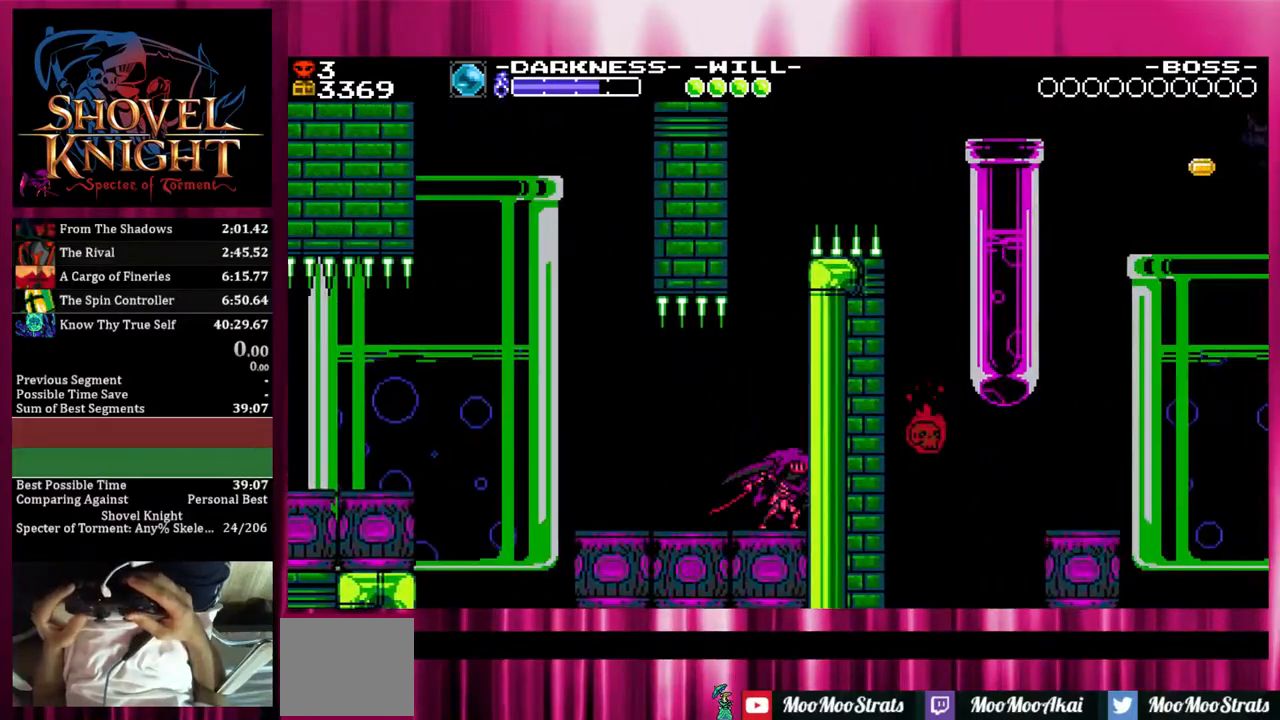
{"buttons": [], "events": []}
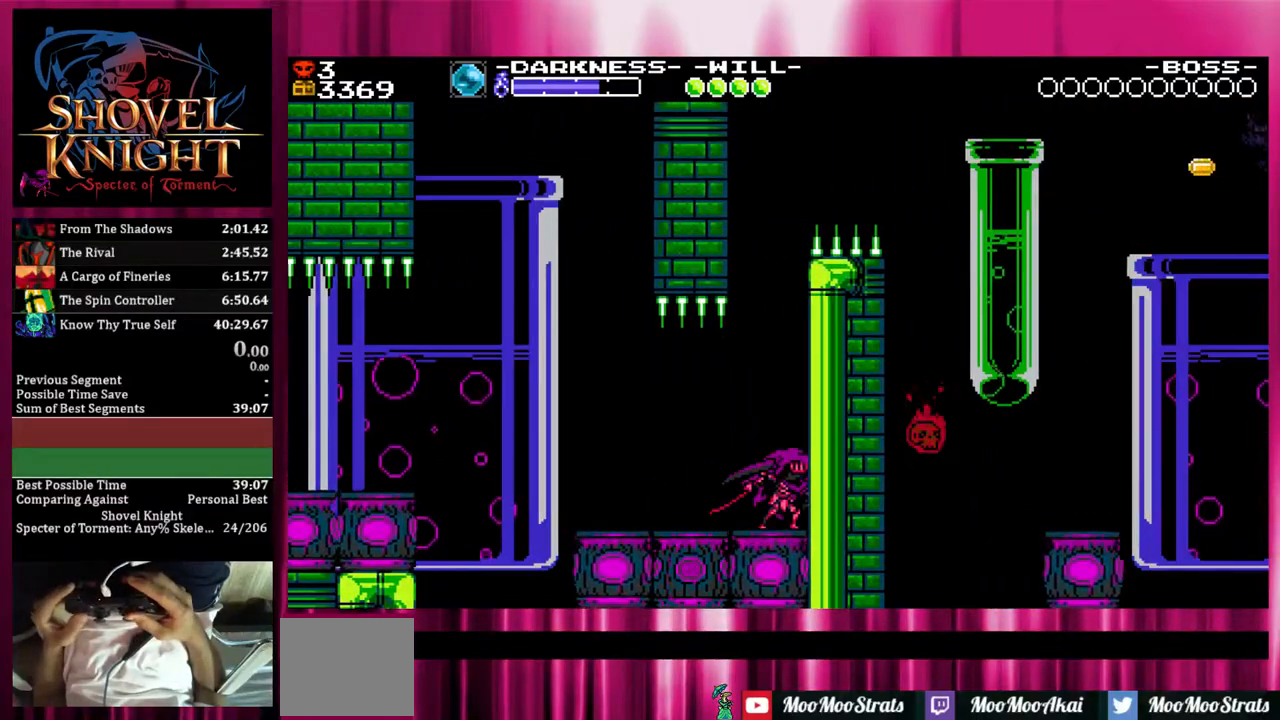
{"buttons": ["CROSS", "DPAD_LEFT"], "events": [[333, "CROSS", "down"], [333, "DPAD_LEFT", "down"]]}
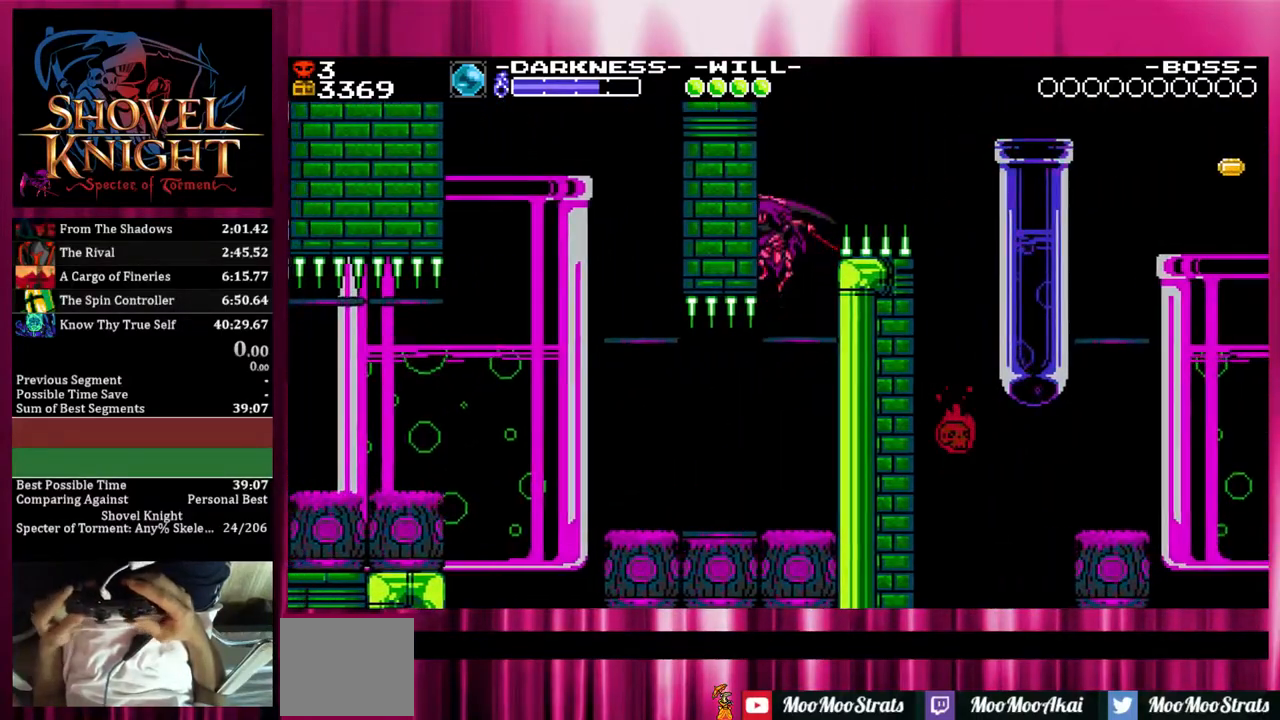
{"buttons": ["CROSS", "DPAD_DOWN", "DPAD_RIGHT"], "events": [[200, "DPAD_RIGHT", "down"], [250, "DPAD_DOWN", "down"], [250, "DPAD_LEFT", "up"]]}
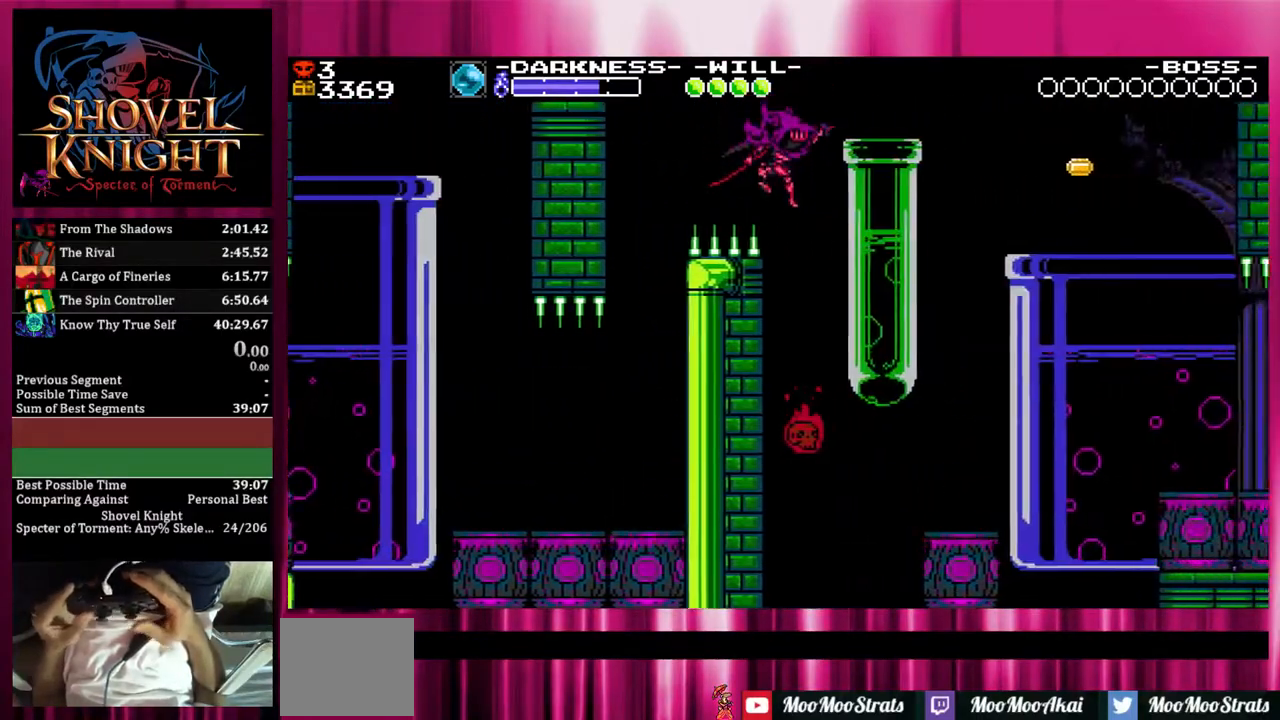
{"buttons": ["DPAD_DOWN", "DPAD_RIGHT"], "events": [[233, "CROSS", "up"]]}
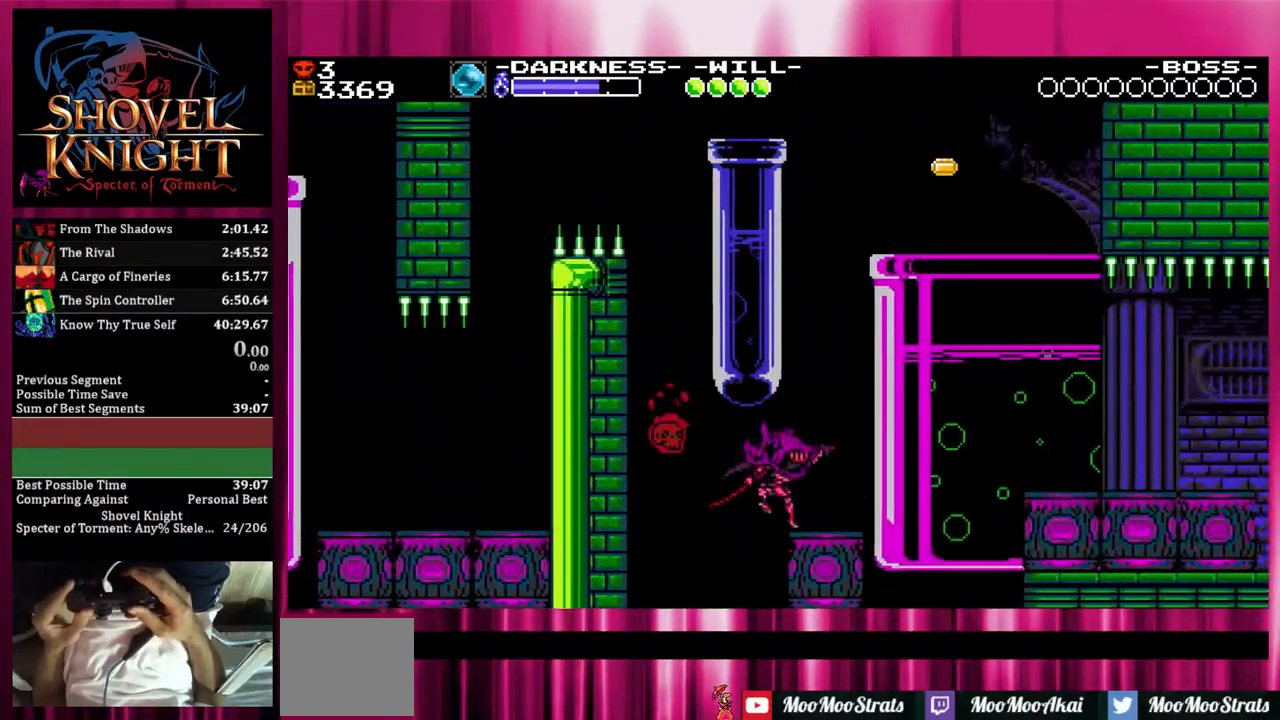
{"buttons": ["CROSS"], "events": [[200, "CROSS", "down"], [300, "DPAD_DOWN", "up"], [450, "DPAD_RIGHT", "up"]]}
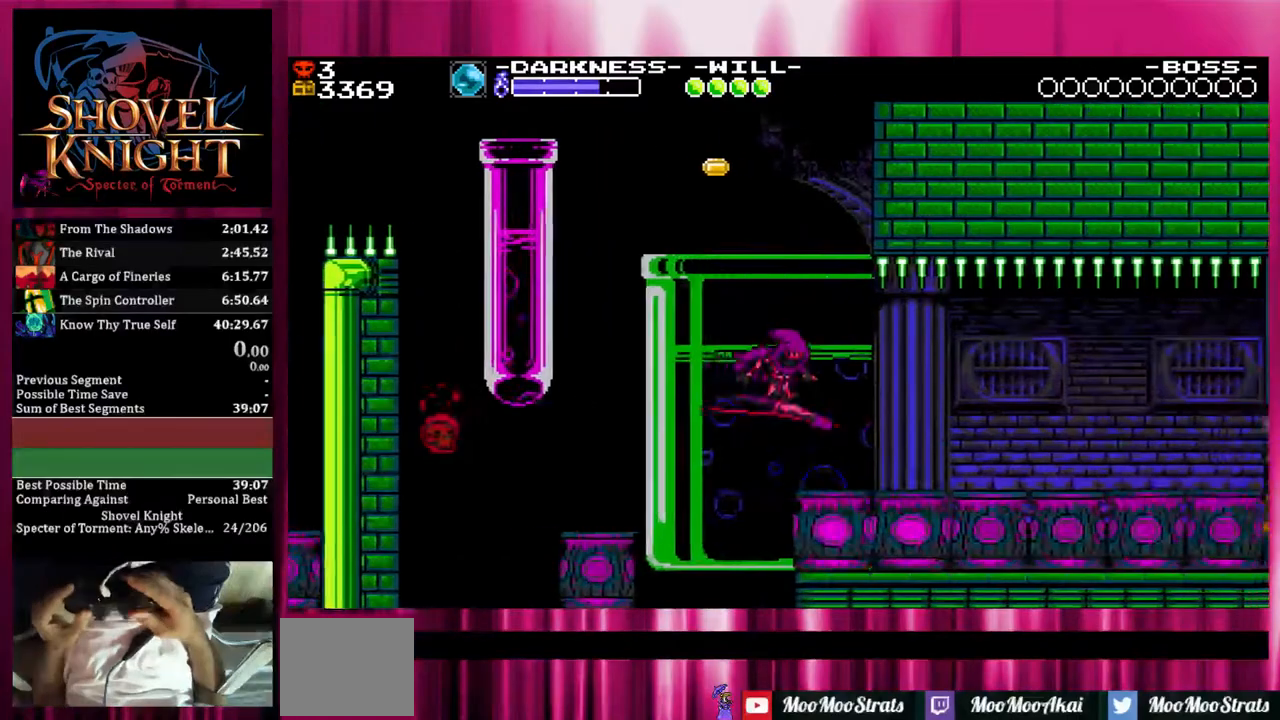
{"buttons": [], "events": [[133, "CROSS", "up"], [450, "CROSS", "down"], [500, "CROSS", "up"]]}
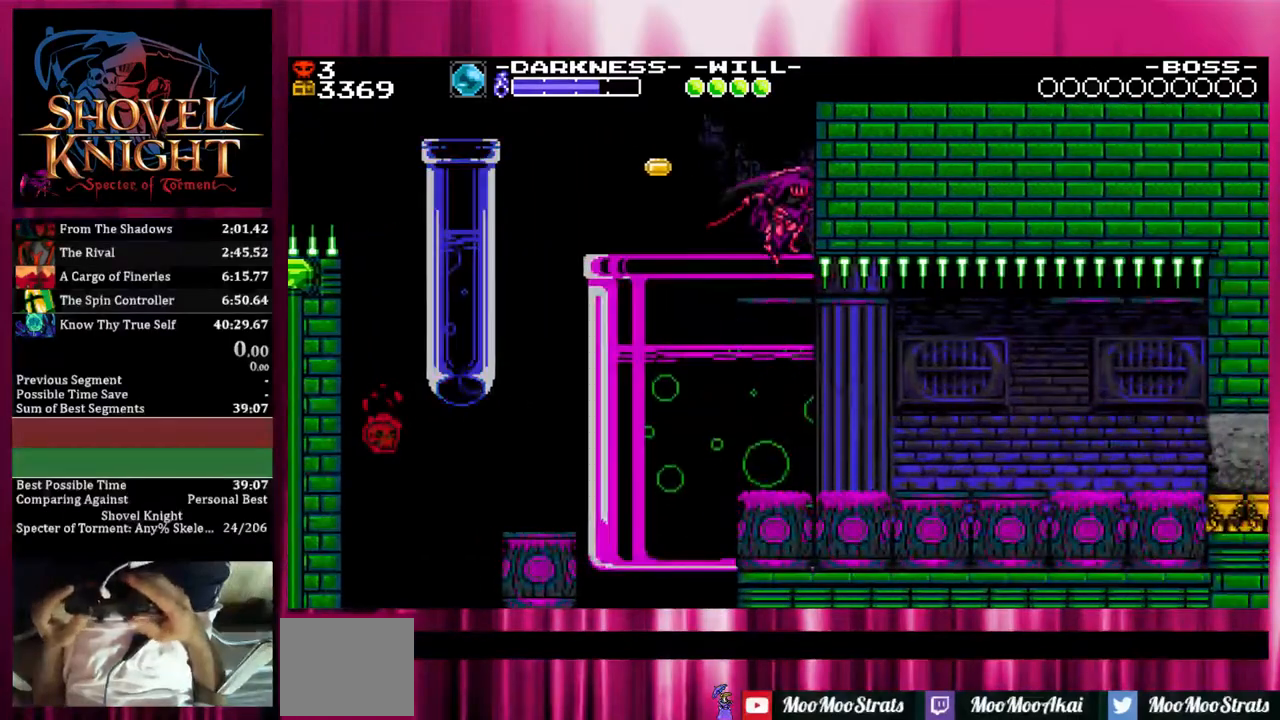
{"buttons": ["DPAD_DOWN", "DPAD_RIGHT"], "events": [[500, "DPAD_DOWN", "down"], [500, "DPAD_RIGHT", "down"]]}
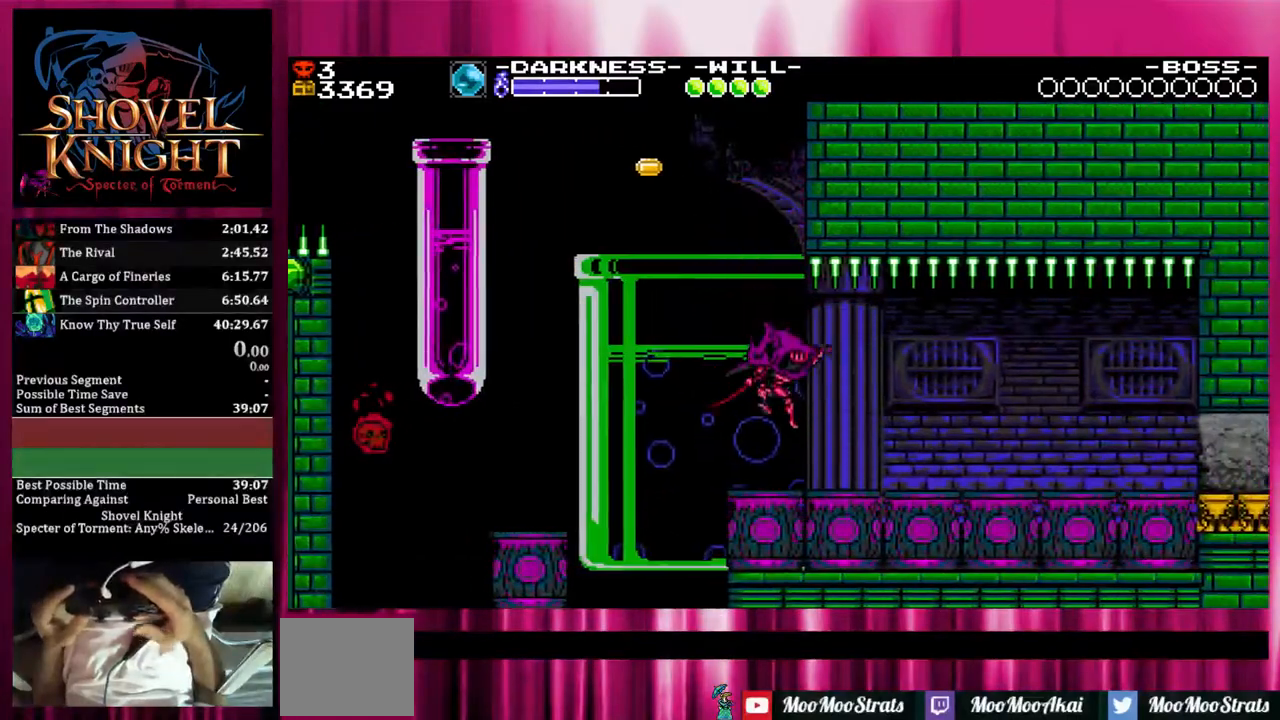
{"buttons": ["CROSS", "DPAD_RIGHT"], "events": [[400, "CROSS", "down"], [450, "DPAD_DOWN", "up"]]}
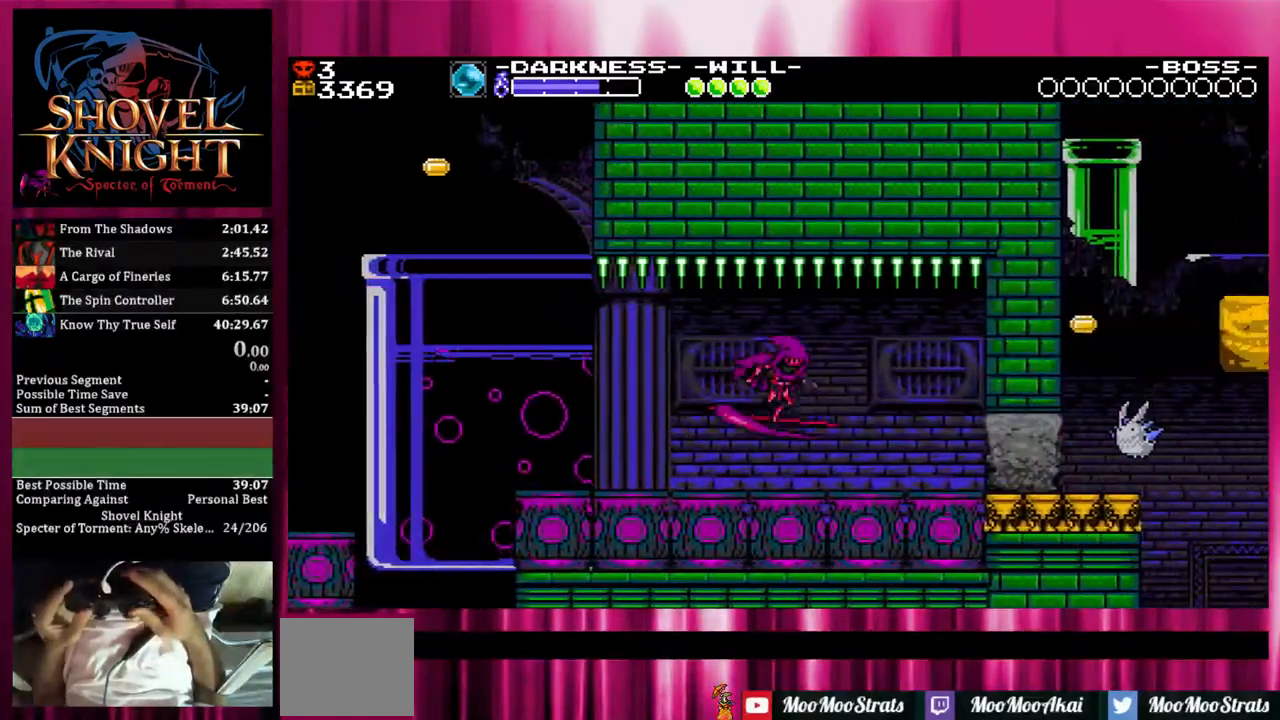
{"buttons": [], "events": [[17, "CROSS", "up"], [117, "DPAD_RIGHT", "up"]]}
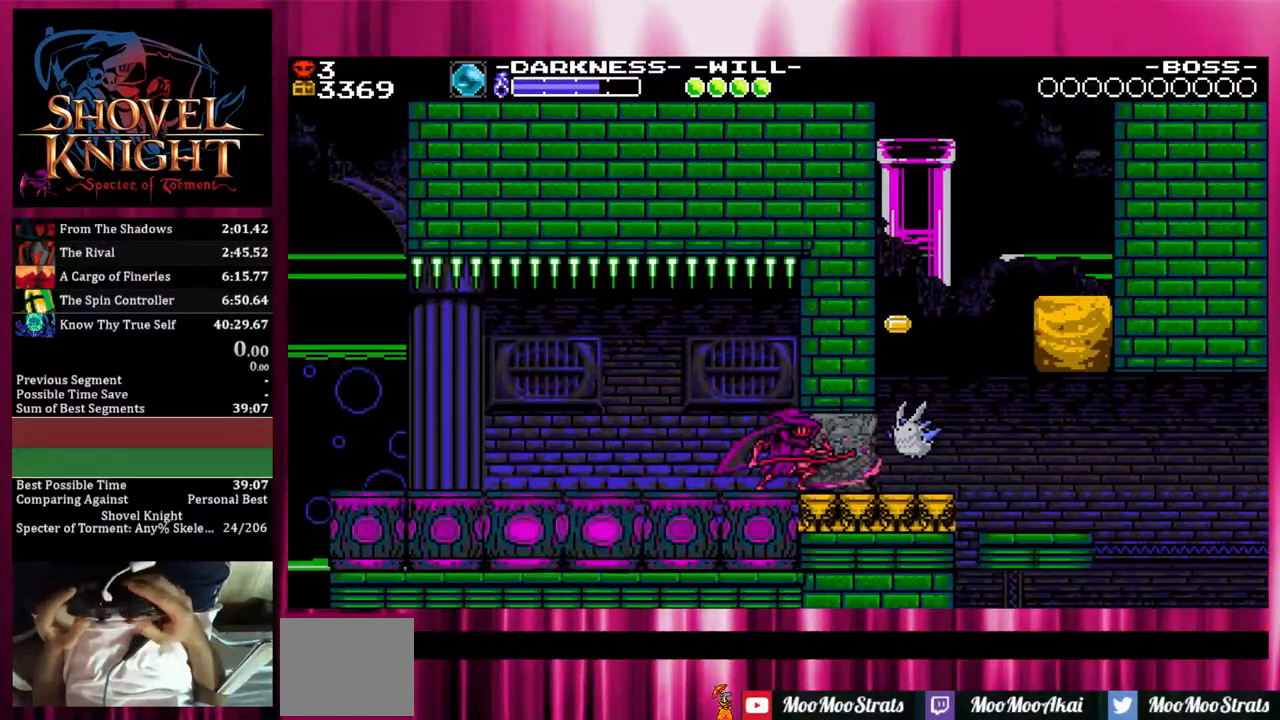
{"buttons": ["DPAD_DOWN", "DPAD_LEFT"], "events": [[267, "CROSS", "down"], [317, "CROSS", "up"], [317, "DPAD_DOWN", "down"], [317, "DPAD_LEFT", "down"]]}
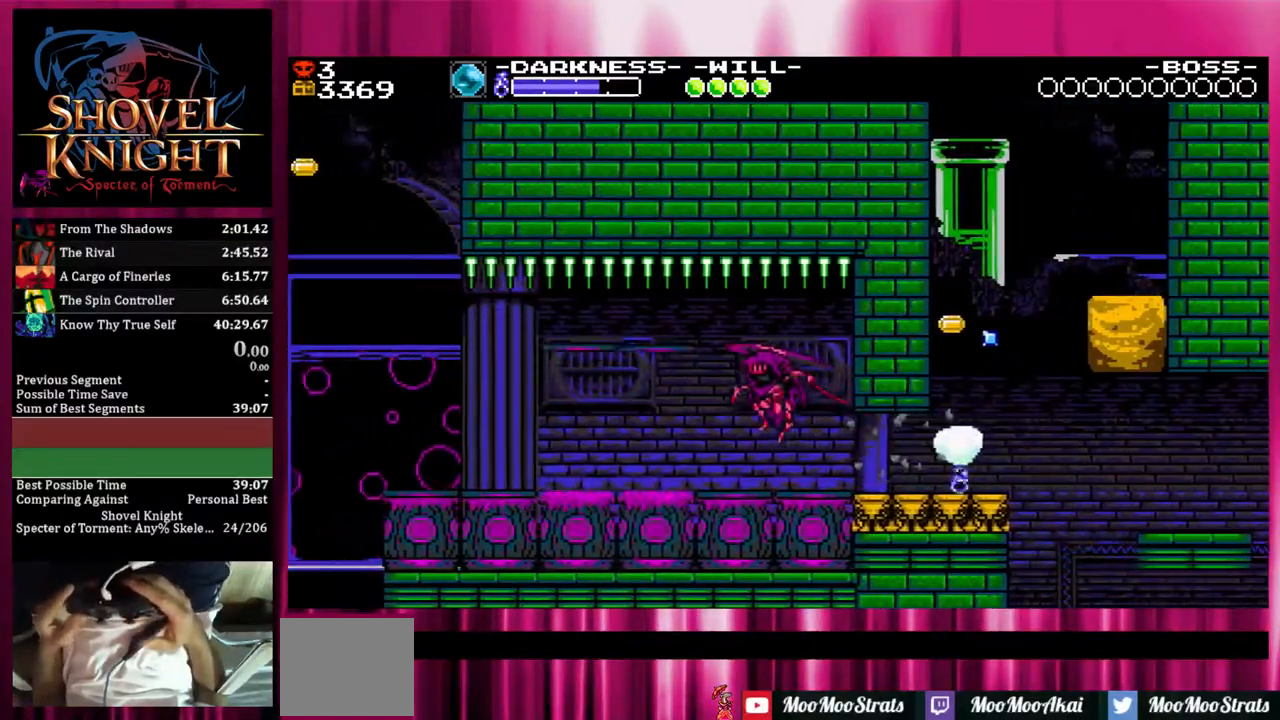
{"buttons": ["DPAD_DOWN", "DPAD_RIGHT"], "events": [[67, "DPAD_LEFT", "up"], [67, "DPAD_RIGHT", "down"]]}
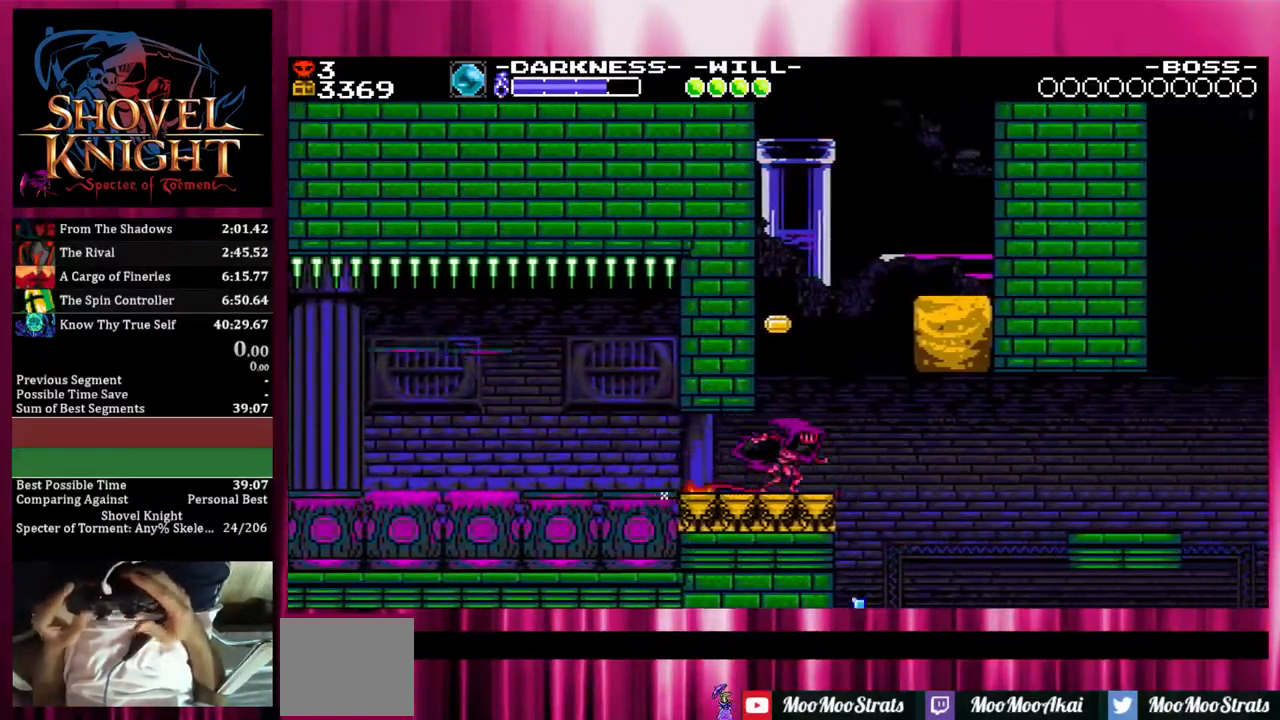
{"buttons": [], "events": [[283, "DPAD_DOWN", "up"], [283, "DPAD_RIGHT", "up"]]}
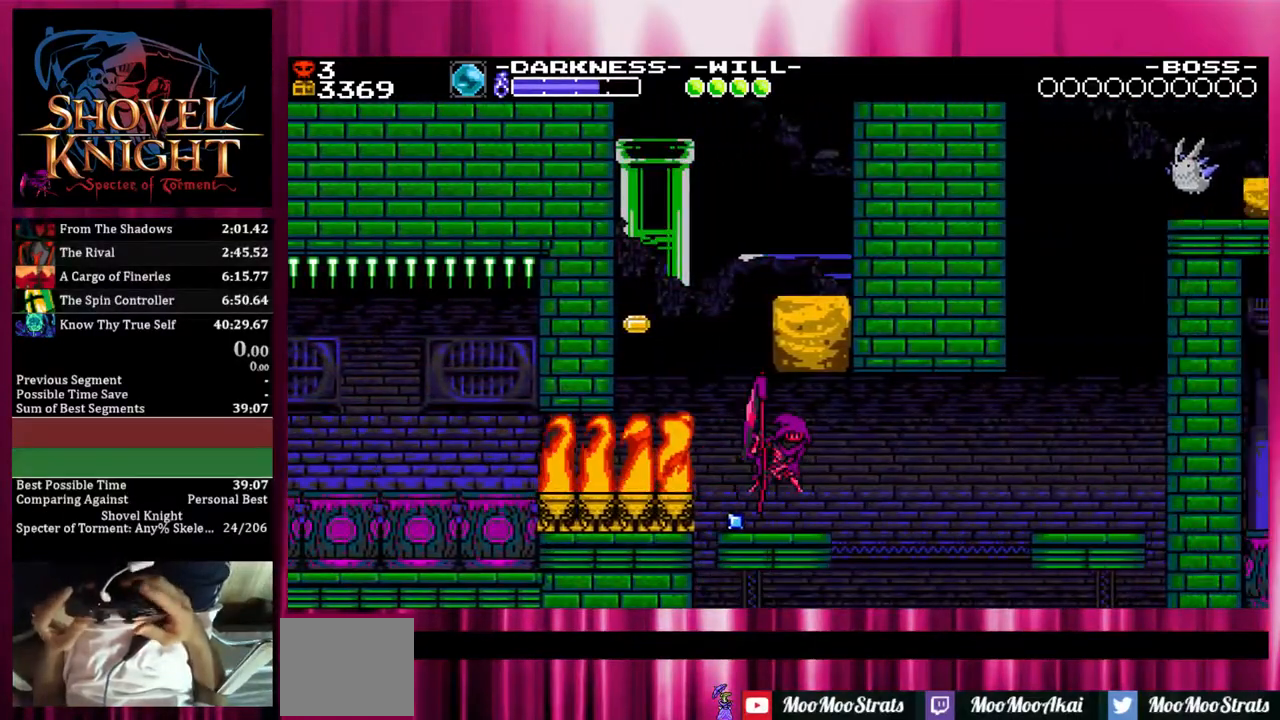
{"buttons": [], "events": []}
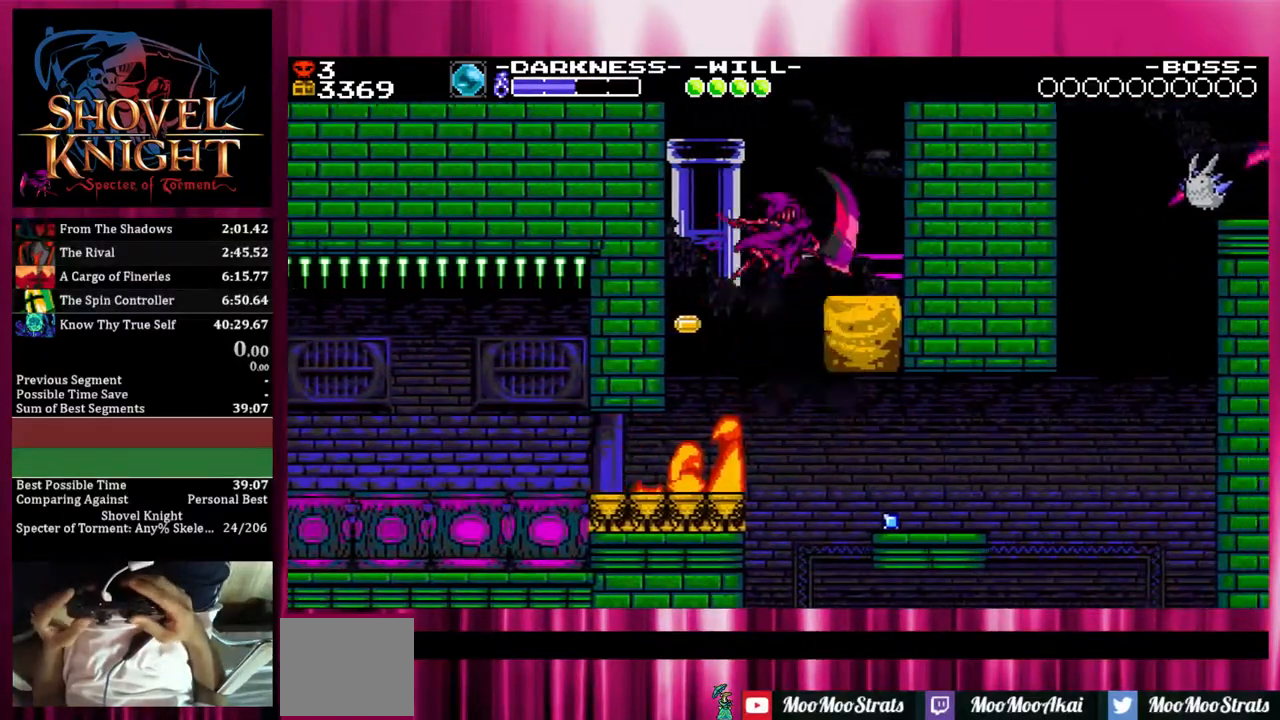
{"buttons": ["DPAD_RIGHT"], "events": [[83, "DPAD_RIGHT", "down"]]}
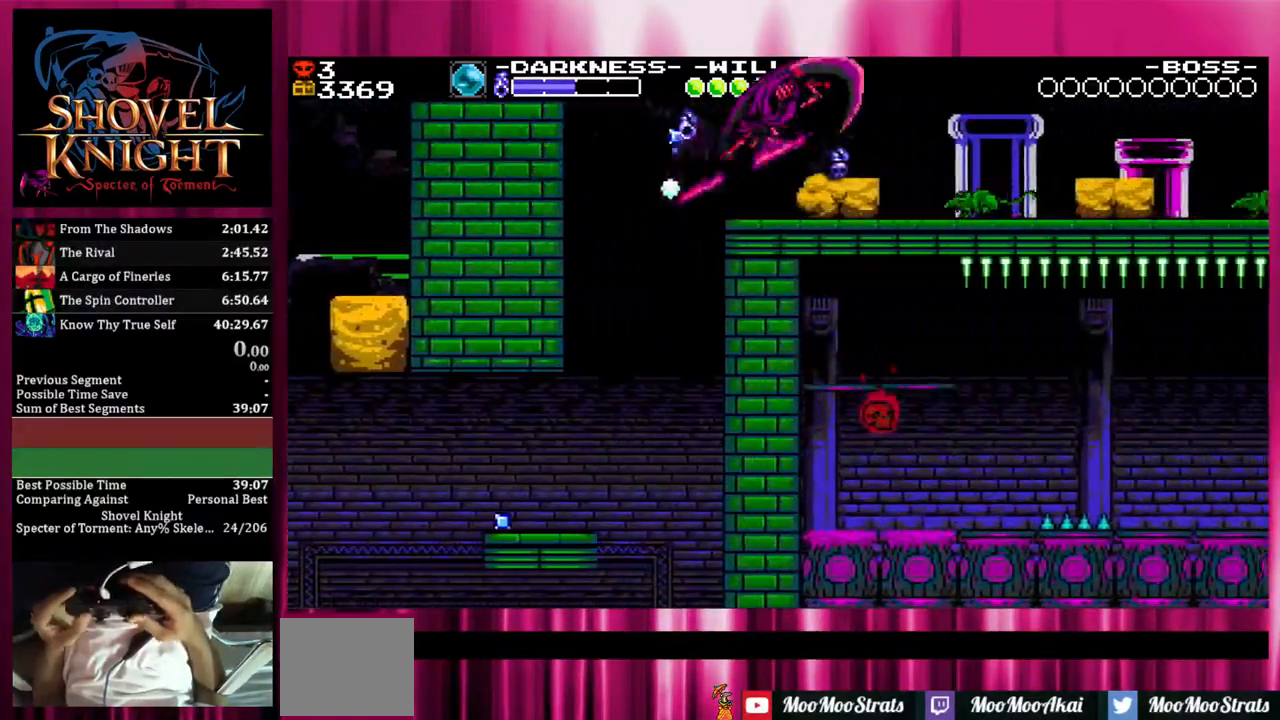
{"buttons": ["DPAD_RIGHT"], "events": []}
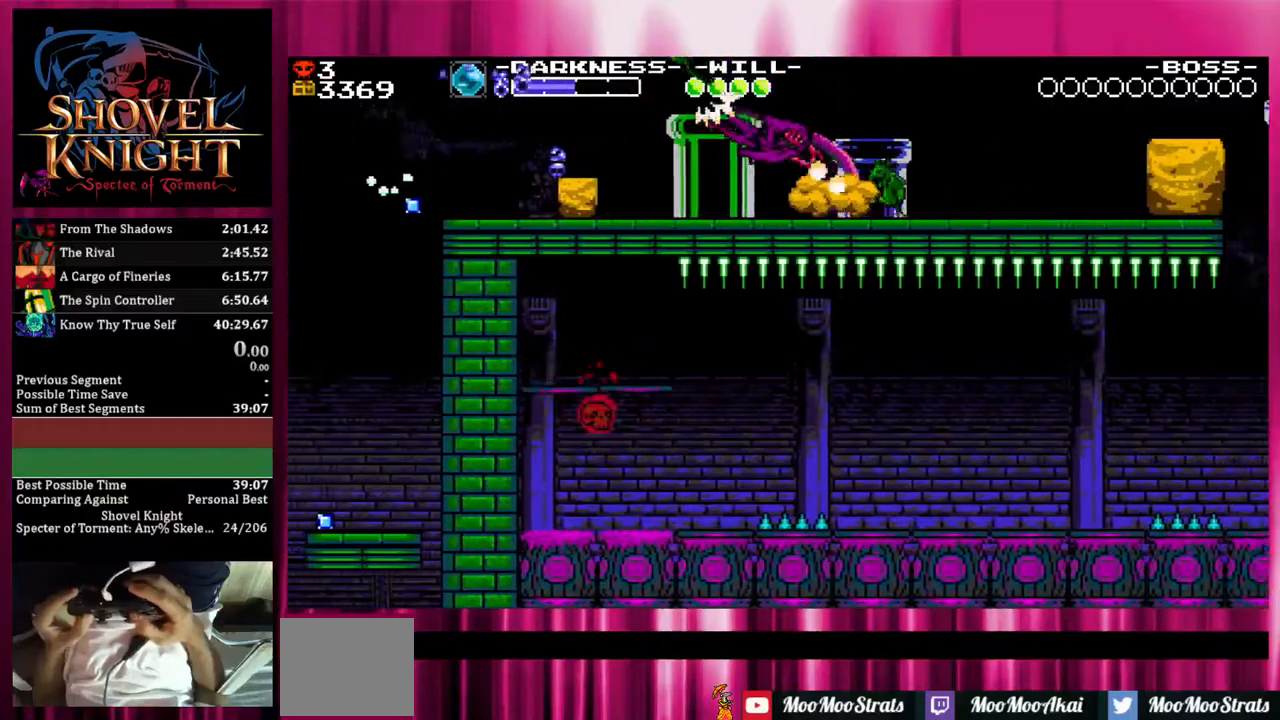
{"buttons": ["CROSS", "DPAD_RIGHT"], "events": [[233, "CROSS", "down"]]}
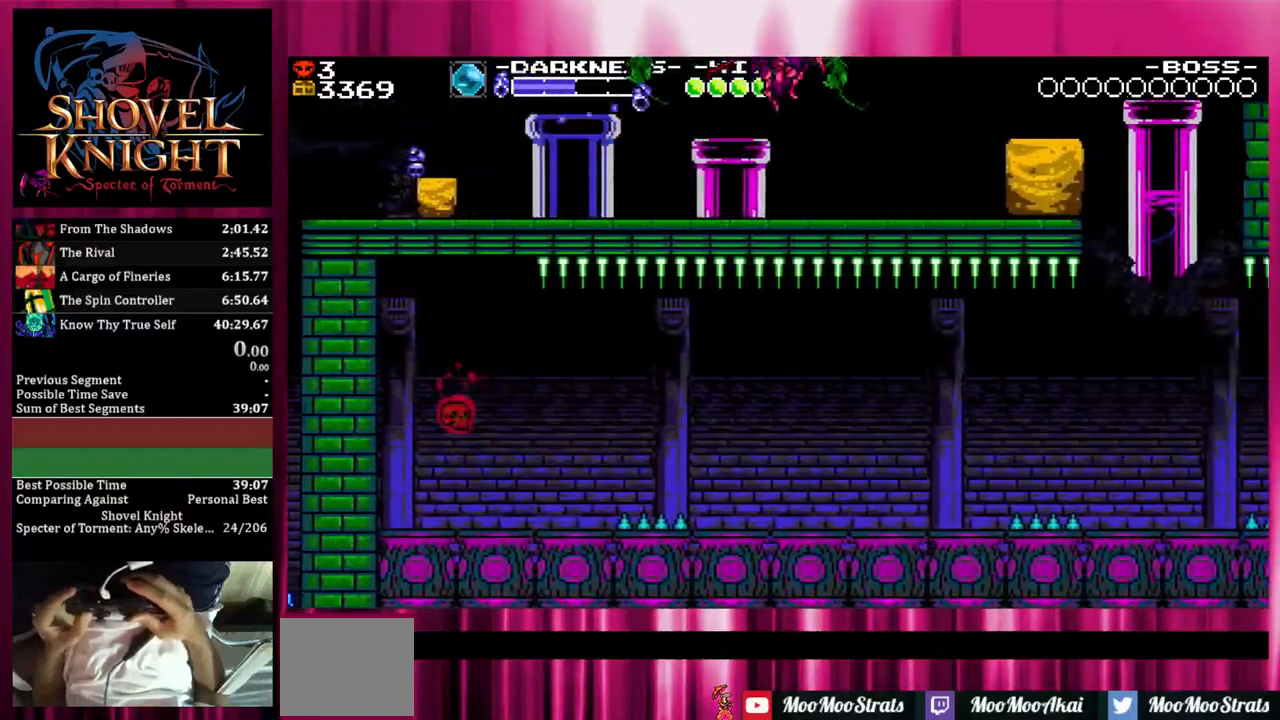
{"buttons": ["DPAD_LEFT"], "events": [[67, "CROSS", "up"], [83, "DPAD_DOWN", "down"], [183, "DPAD_DOWN", "up"], [283, "DPAD_LEFT", "down"], [383, "DPAD_RIGHT", "up"]]}